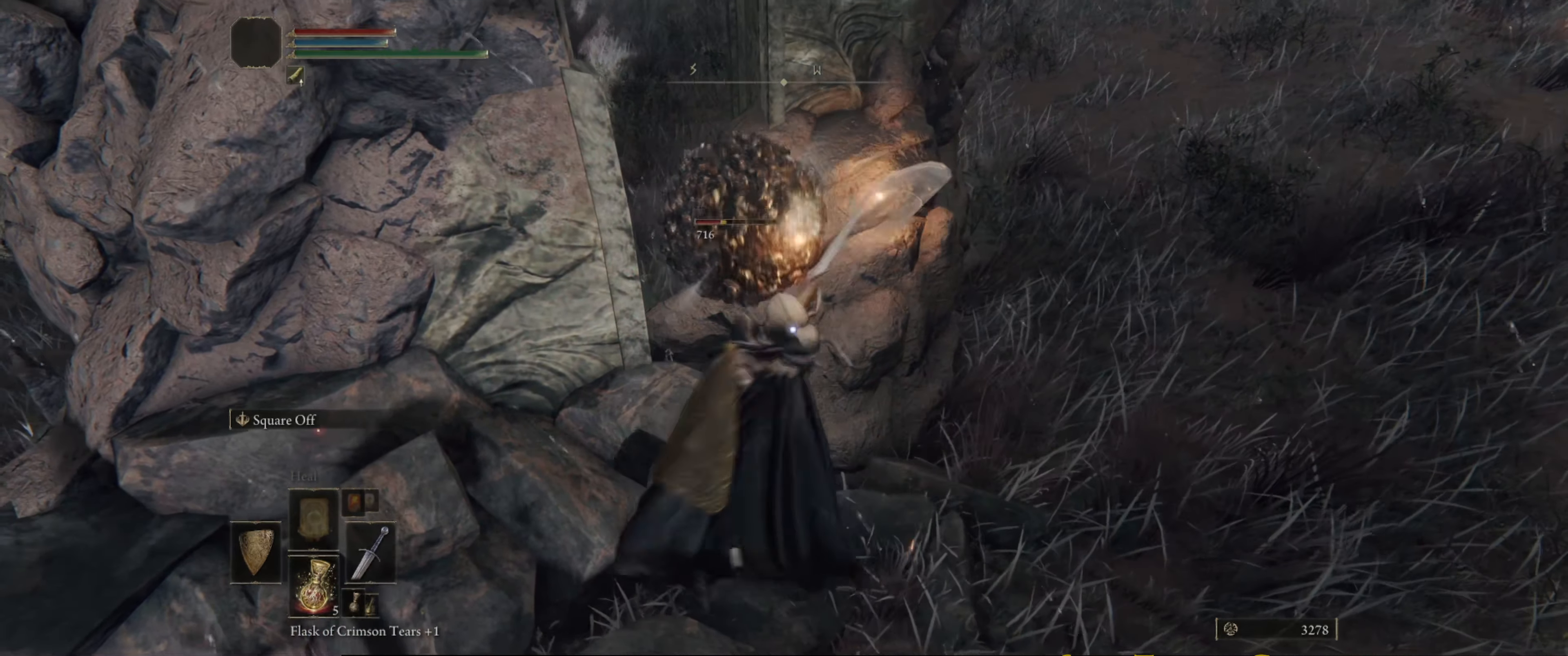
Gameplay with a controller (Xbox layout); each line is a JSON object with the inputs held at the frame after it. "events" lists button and stick changes between this image and that frame as [ms after this image, input, new state], when the widget could be followed in between. Not read: L3 R3.
{"buttons": ["R1"], "left_stick": "center", "right_stick": "center", "events": [[84, "R1", "down"], [150, "R1", "up"], [250, "R1", "down"], [316, "R1", "up"], [400, "R1", "down"]]}
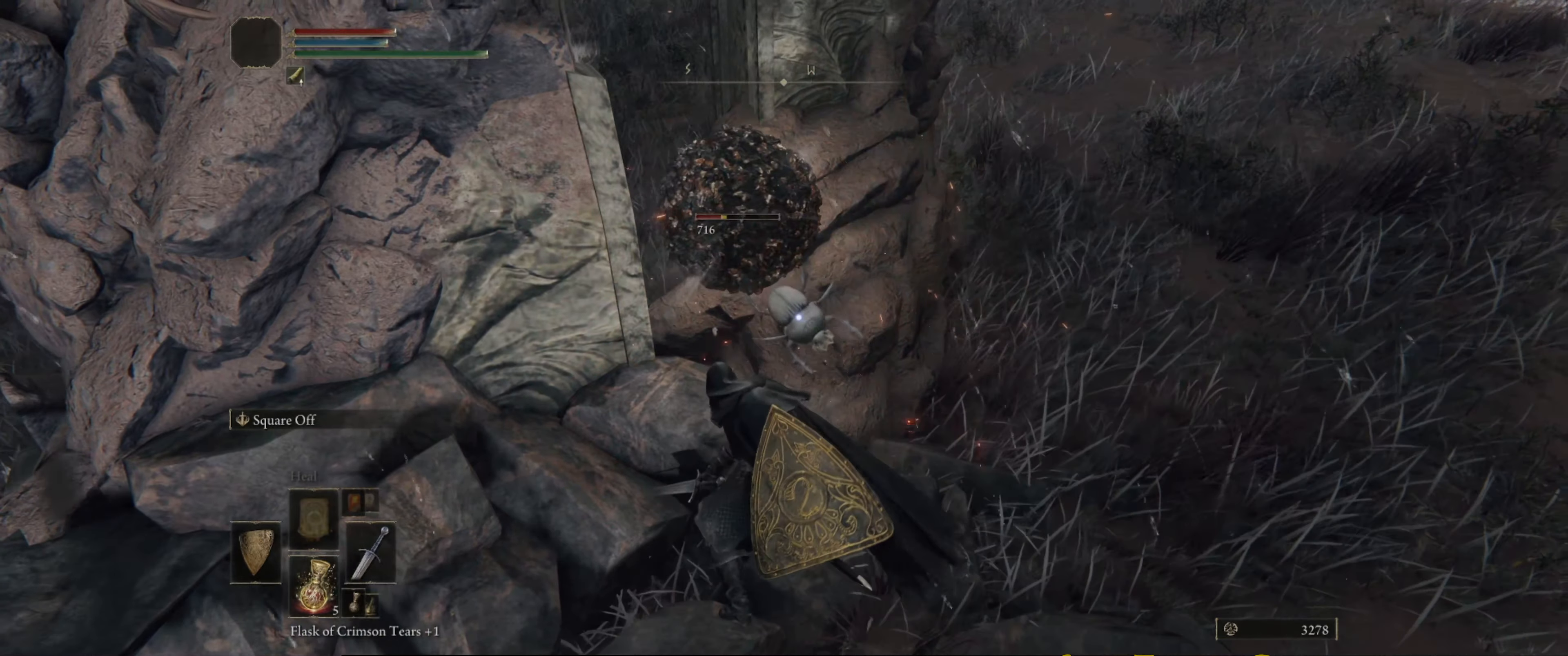
{"buttons": [], "left_stick": "center", "right_stick": "center", "events": [[33, "R1", "up"], [83, "R1", "down"], [200, "R1", "up"], [283, "R1", "down"], [366, "R1", "up"]]}
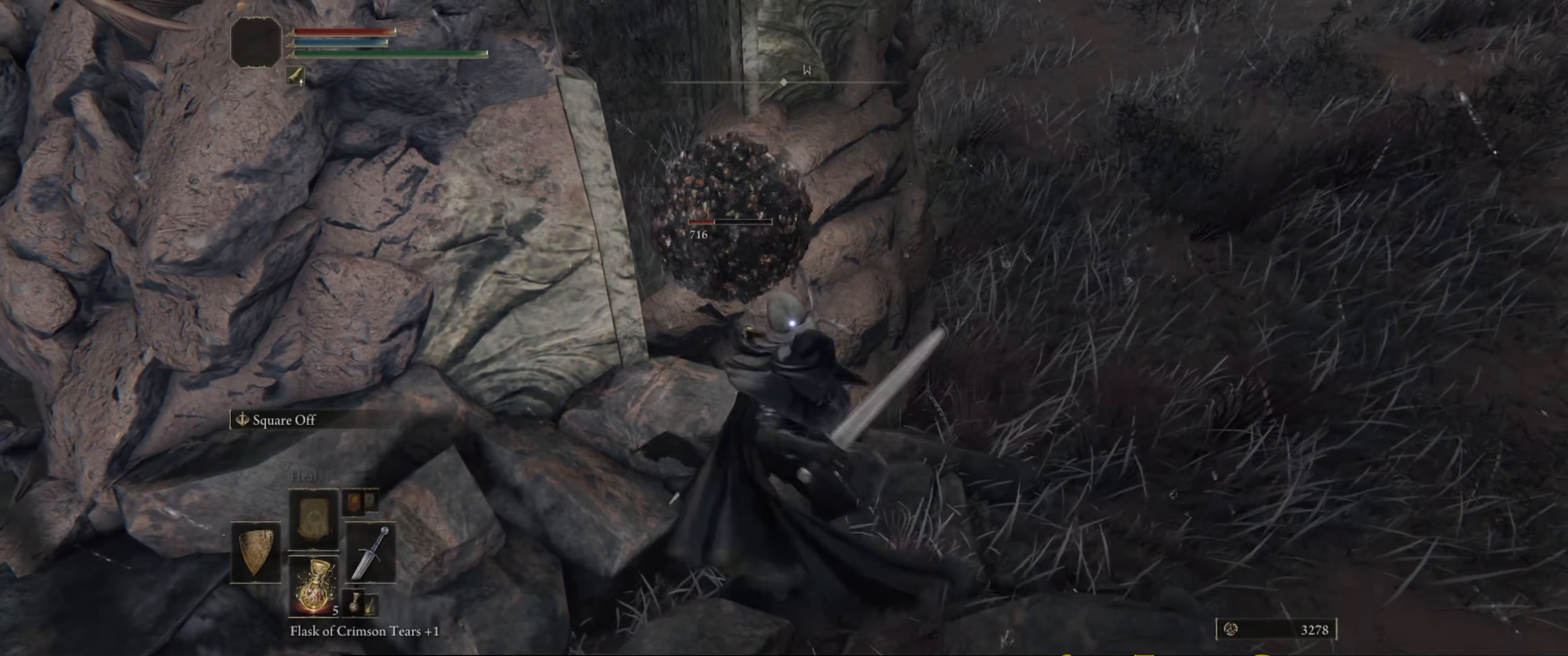
{"buttons": [], "left_stick": "center", "right_stick": "center", "events": [[150, "R1", "down"], [250, "R1", "up"], [350, "R1", "down"], [433, "R1", "up"]]}
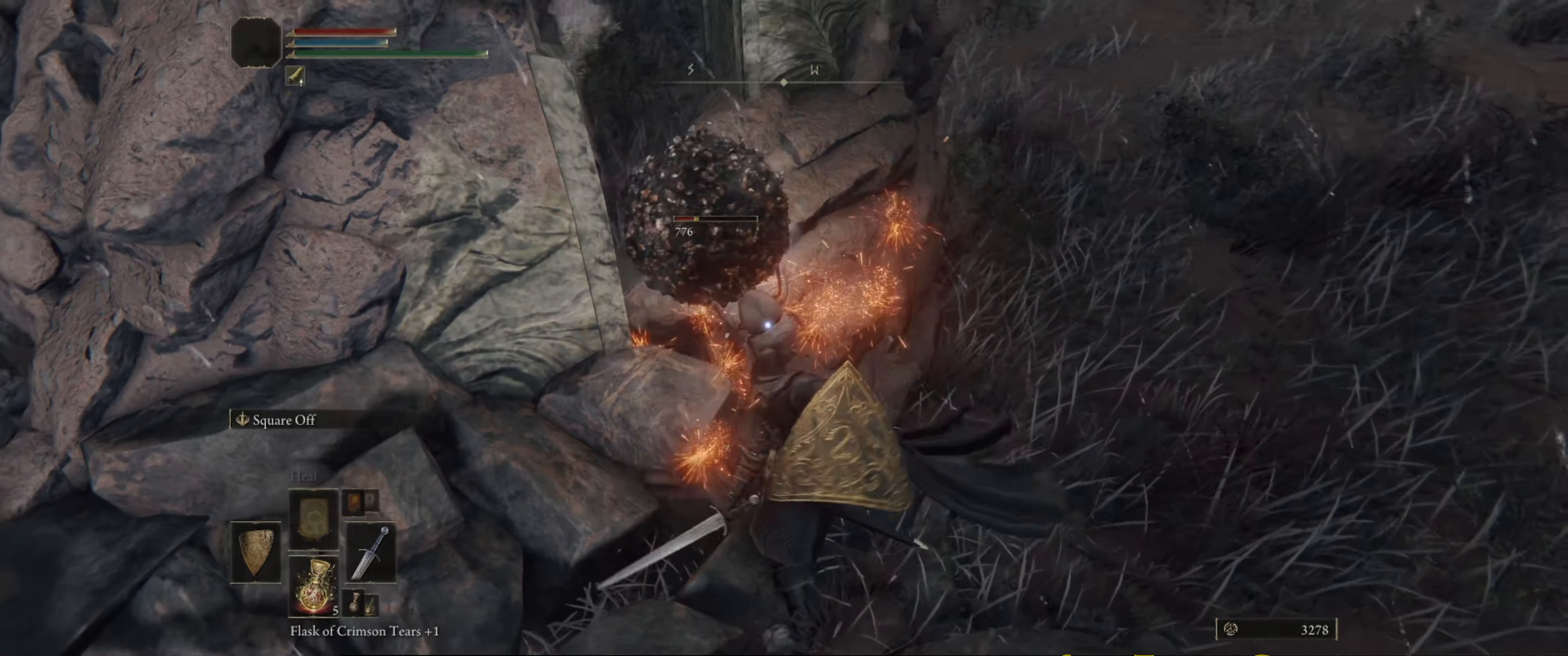
{"buttons": [], "left_stick": "center", "right_stick": "center", "events": [[16, "R1", "down"], [100, "R1", "up"], [200, "R1", "down"], [283, "R1", "up"], [383, "R1", "down"], [450, "R1", "up"]]}
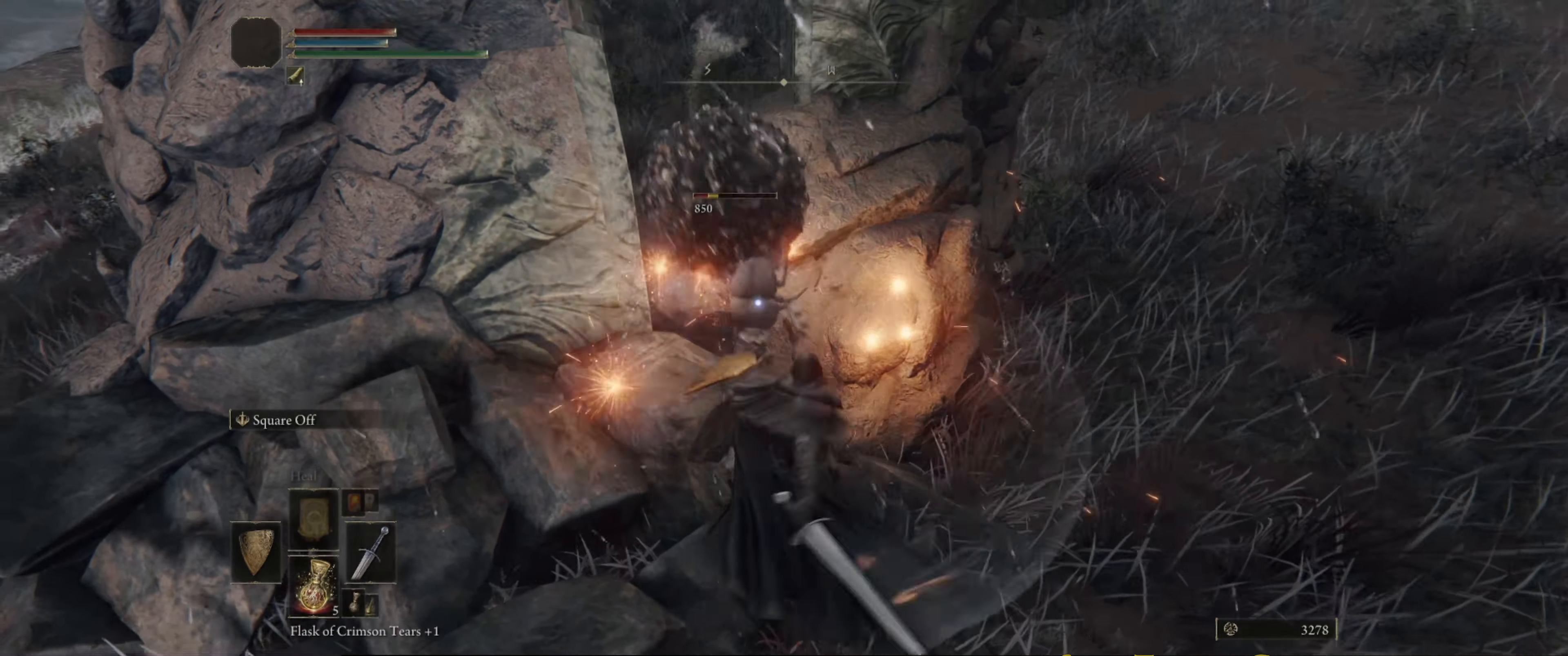
{"buttons": [], "left_stick": "center", "right_stick": "center", "events": [[33, "R1", "down"], [133, "R1", "up"], [200, "R1", "down"], [300, "R1", "up"], [383, "R1", "down"], [500, "R1", "up"]]}
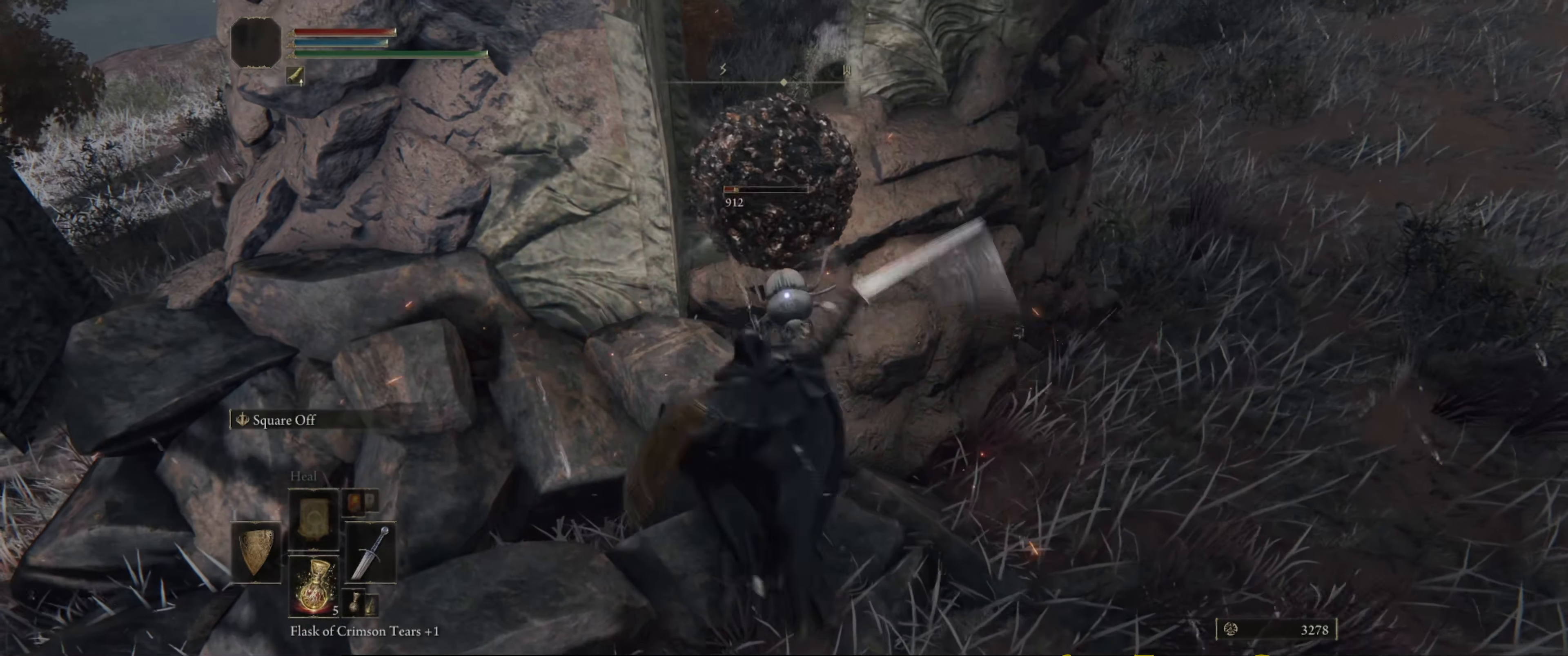
{"buttons": ["R1"], "left_stick": "center", "right_stick": "center", "events": [[66, "R1", "down"], [166, "R1", "up"], [233, "R1", "down"], [350, "R1", "up"], [416, "R1", "down"]]}
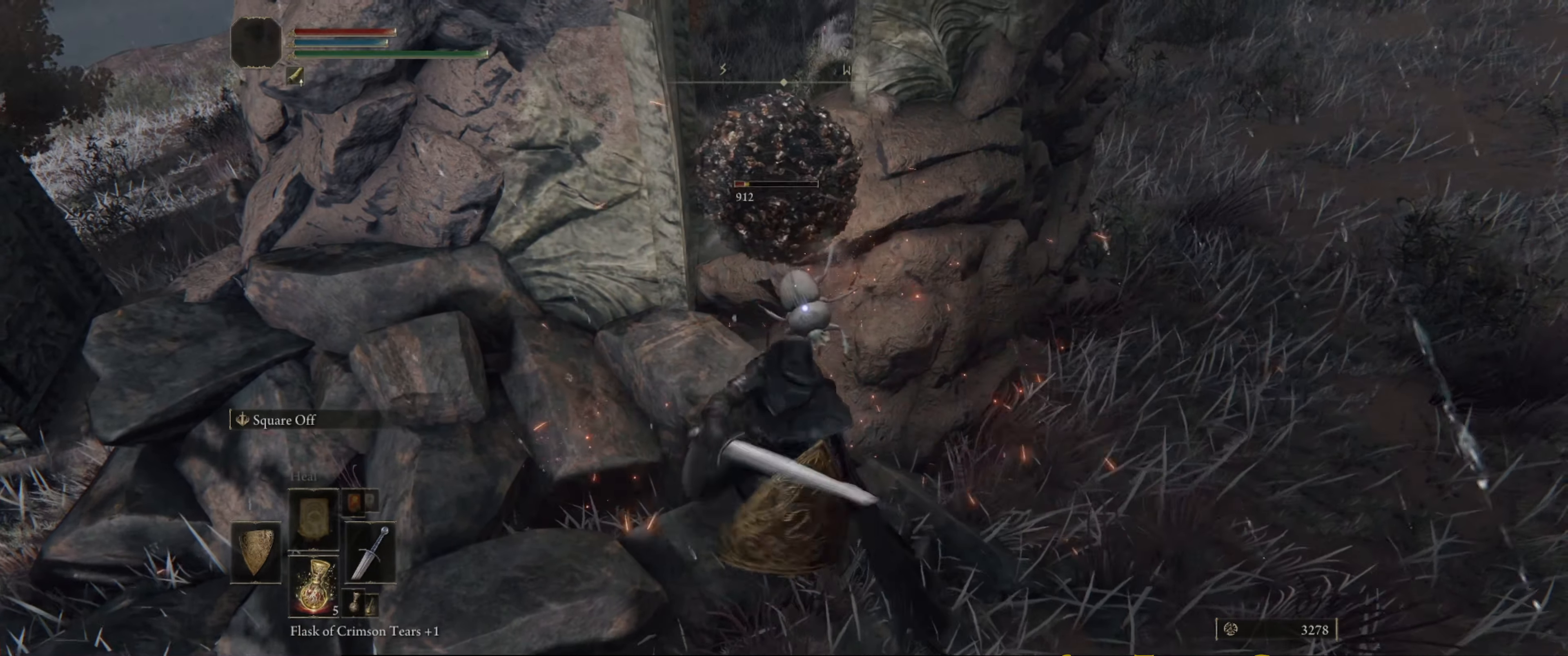
{"buttons": ["R1"], "left_stick": "center", "right_stick": "center", "events": [[16, "R1", "up"], [116, "R1", "down"], [200, "R1", "up"], [283, "R1", "down"], [383, "R1", "up"], [466, "R1", "down"]]}
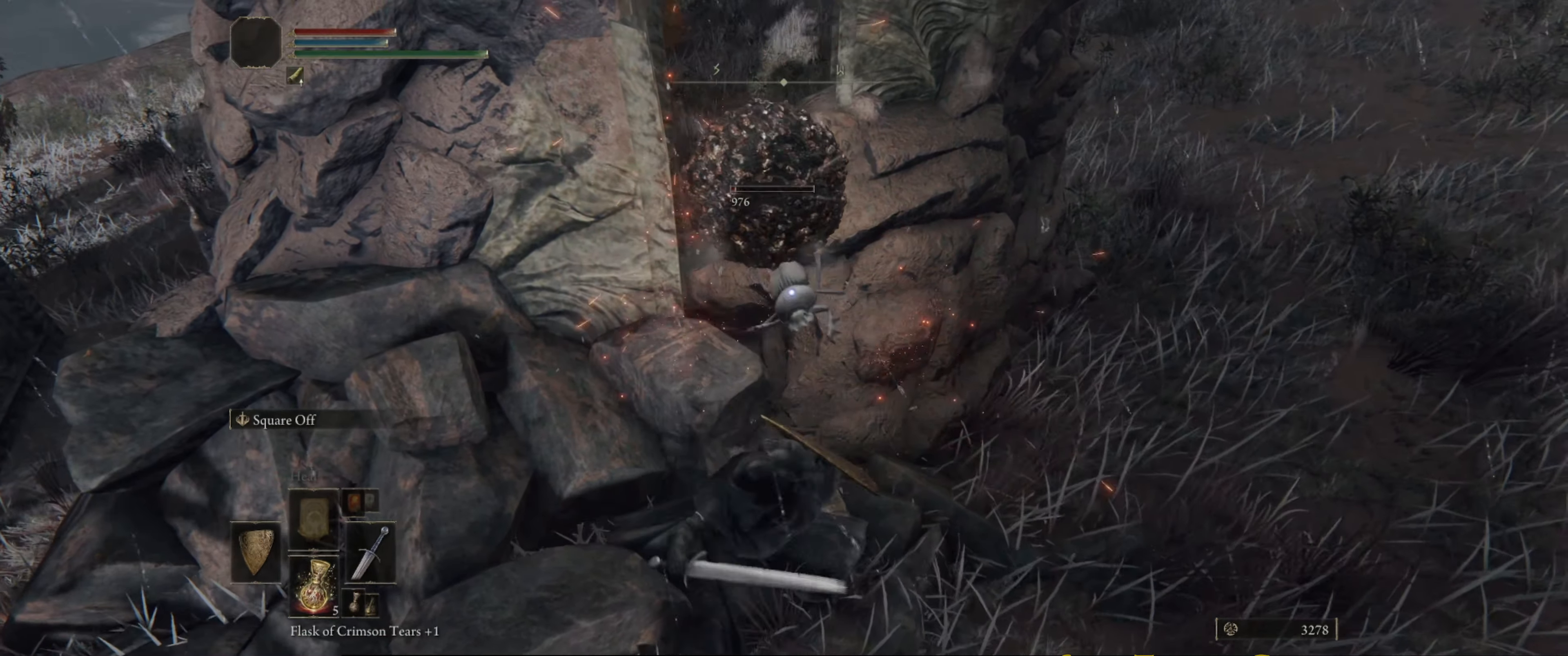
{"buttons": [], "left_stick": "center", "right_stick": "center", "events": [[66, "R1", "up"], [150, "R1", "down"], [250, "R1", "up"]]}
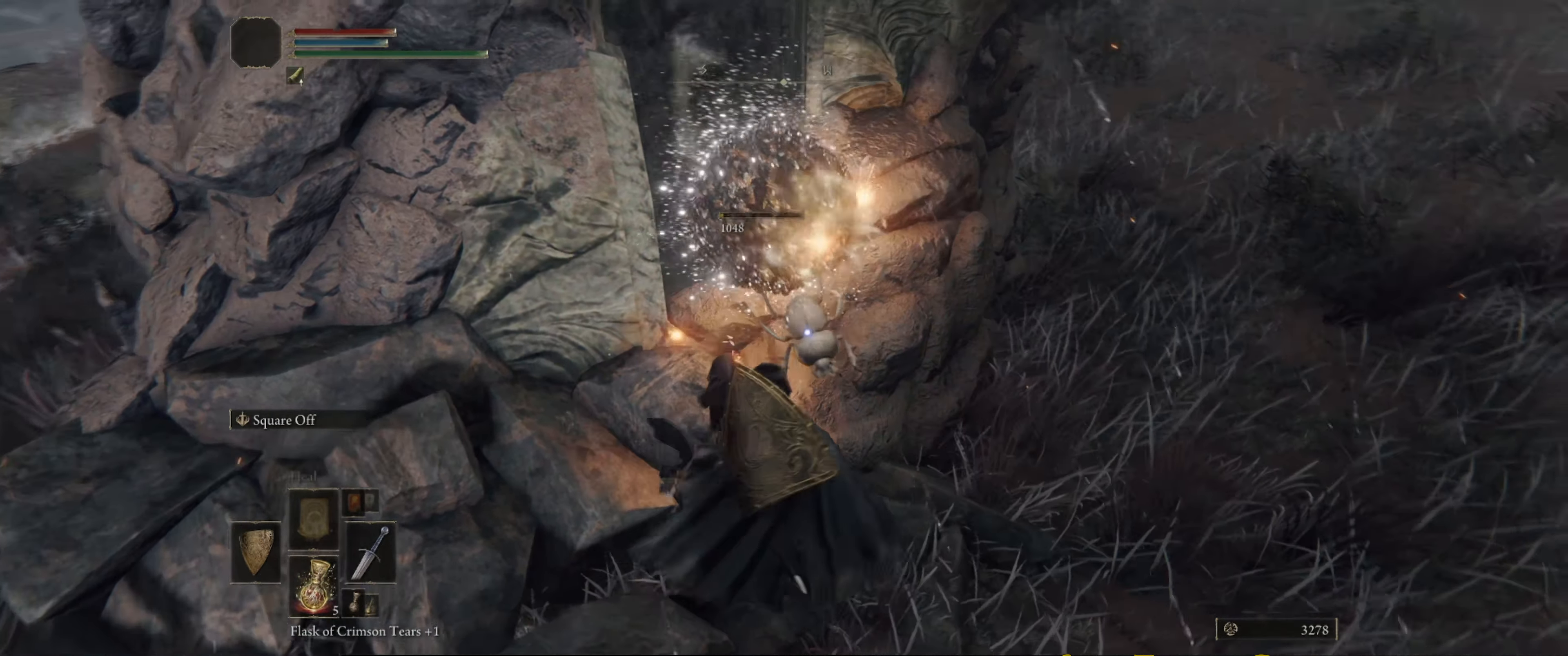
{"buttons": [], "left_stick": "center", "right_stick": "center", "events": []}
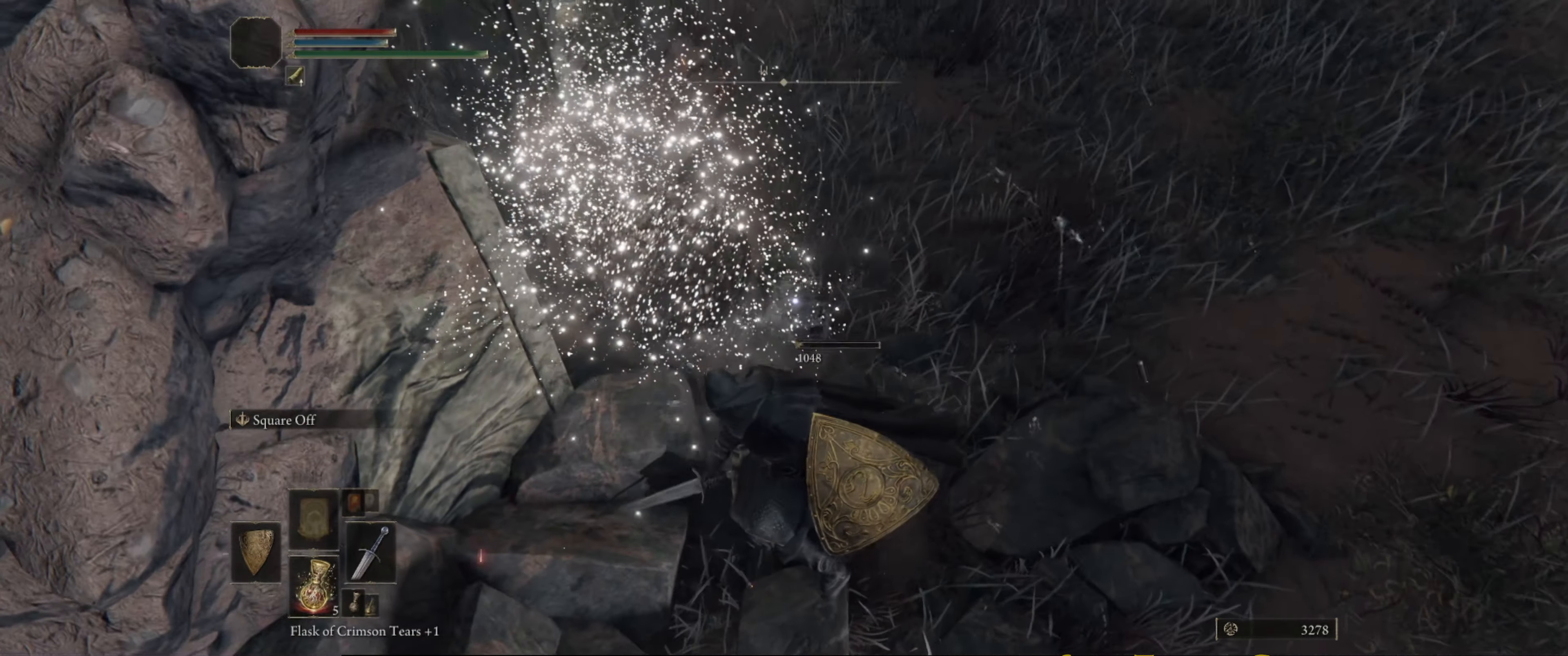
{"buttons": [], "left_stick": "center", "right_stick": "center", "events": []}
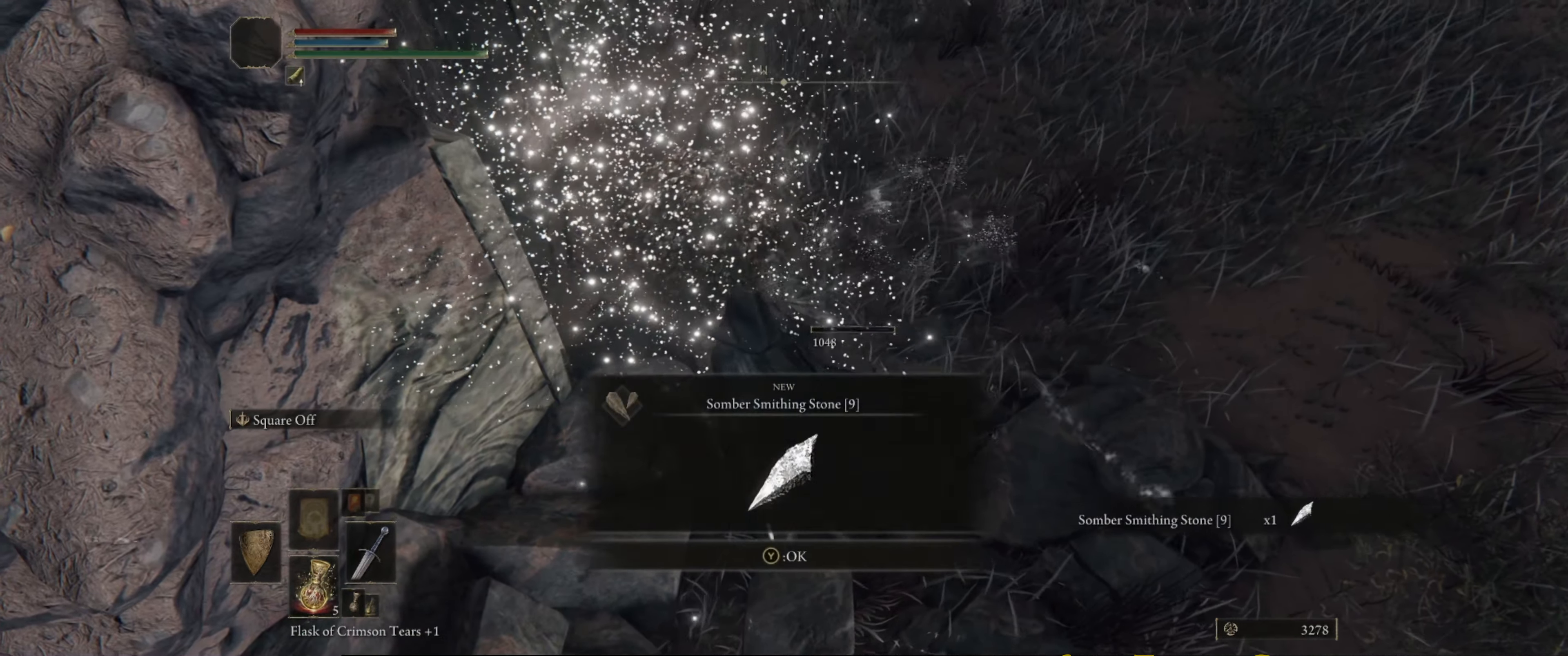
{"buttons": [], "left_stick": "center", "right_stick": "up", "events": [[383, "right_stick", "up"]]}
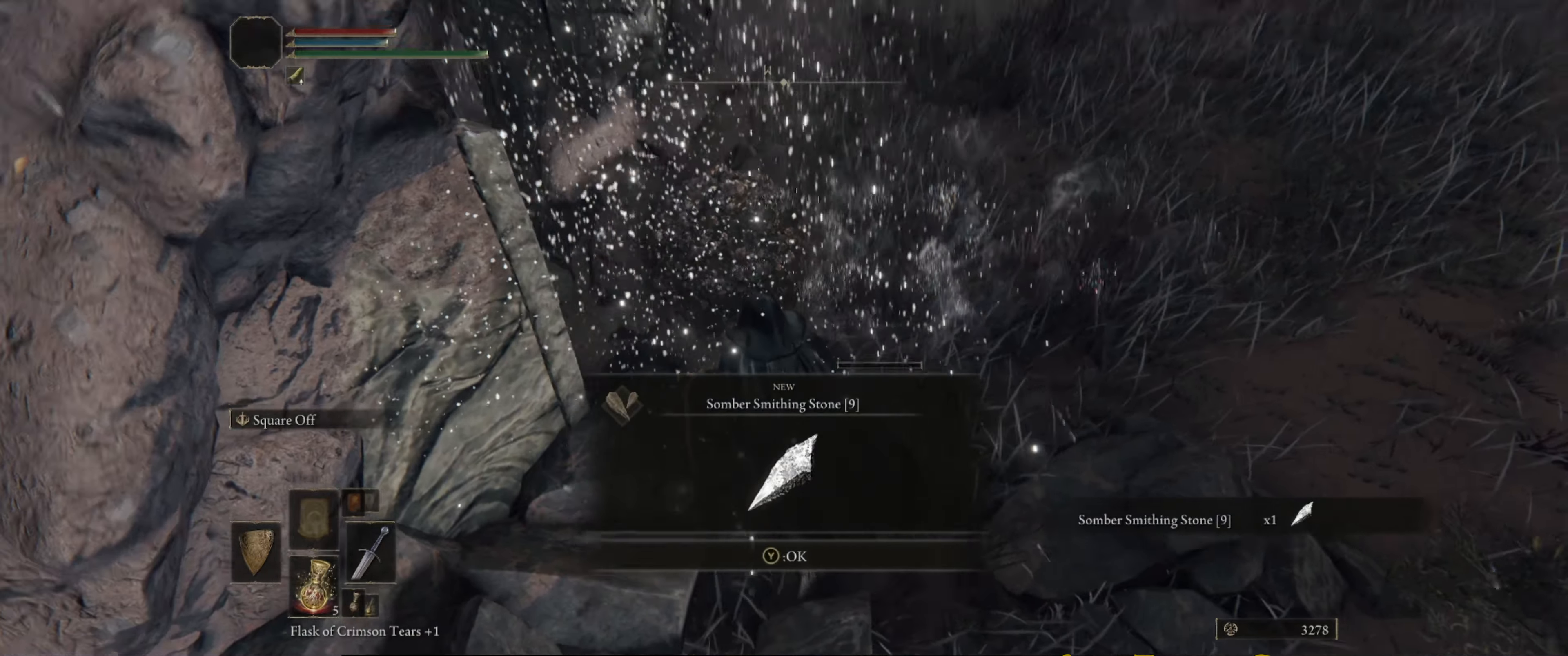
{"buttons": [], "left_stick": "center", "right_stick": "center", "events": [[267, "right_stick", "center"]]}
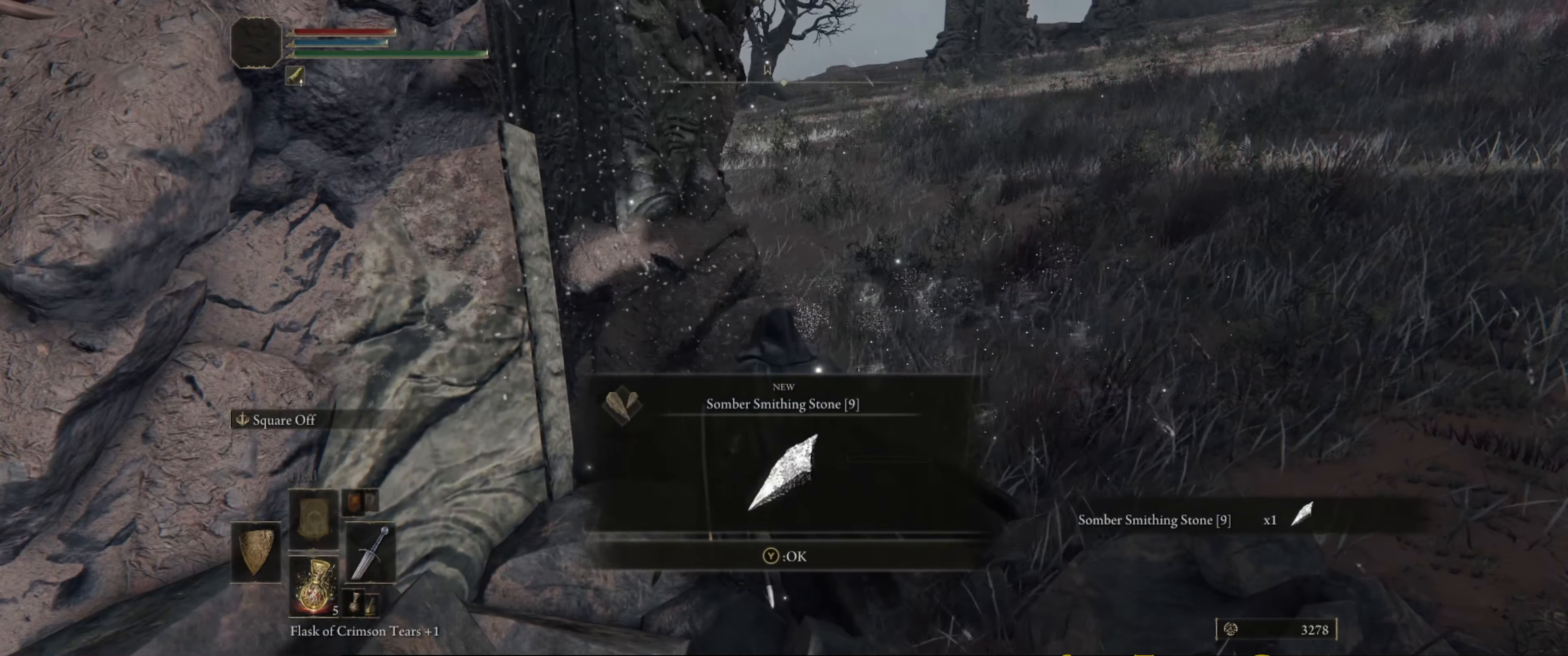
{"buttons": [], "left_stick": "center", "right_stick": "center", "events": []}
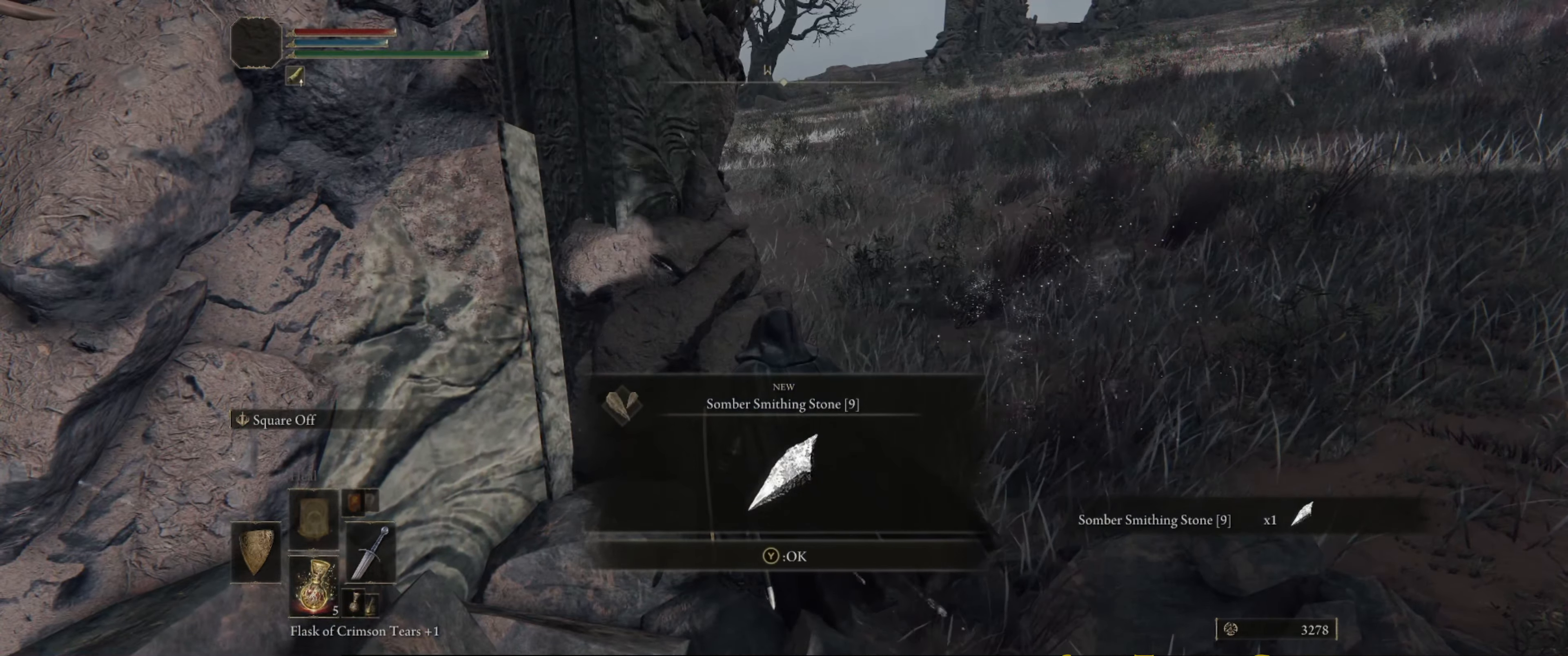
{"buttons": [], "left_stick": "center", "right_stick": "center", "events": []}
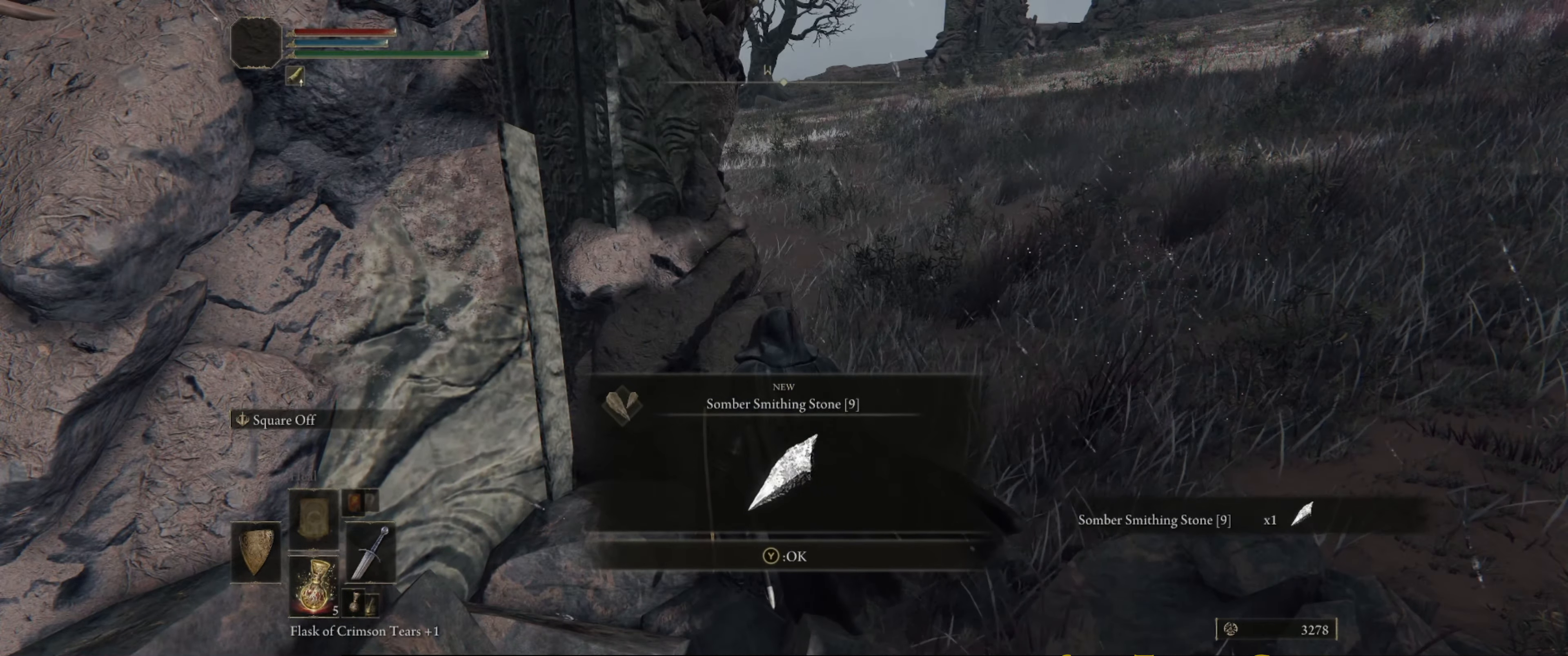
{"buttons": [], "left_stick": "center", "right_stick": "center", "events": []}
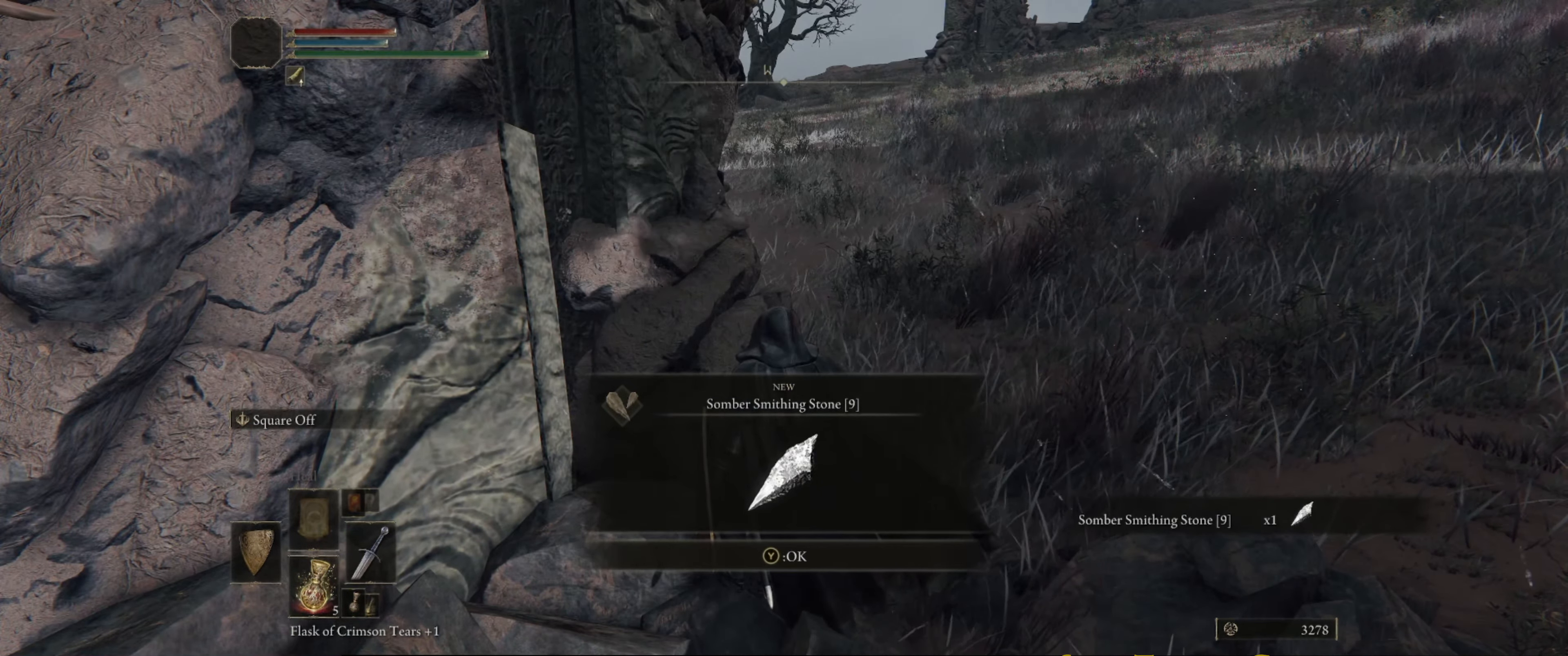
{"buttons": [], "left_stick": "center", "right_stick": "center", "events": []}
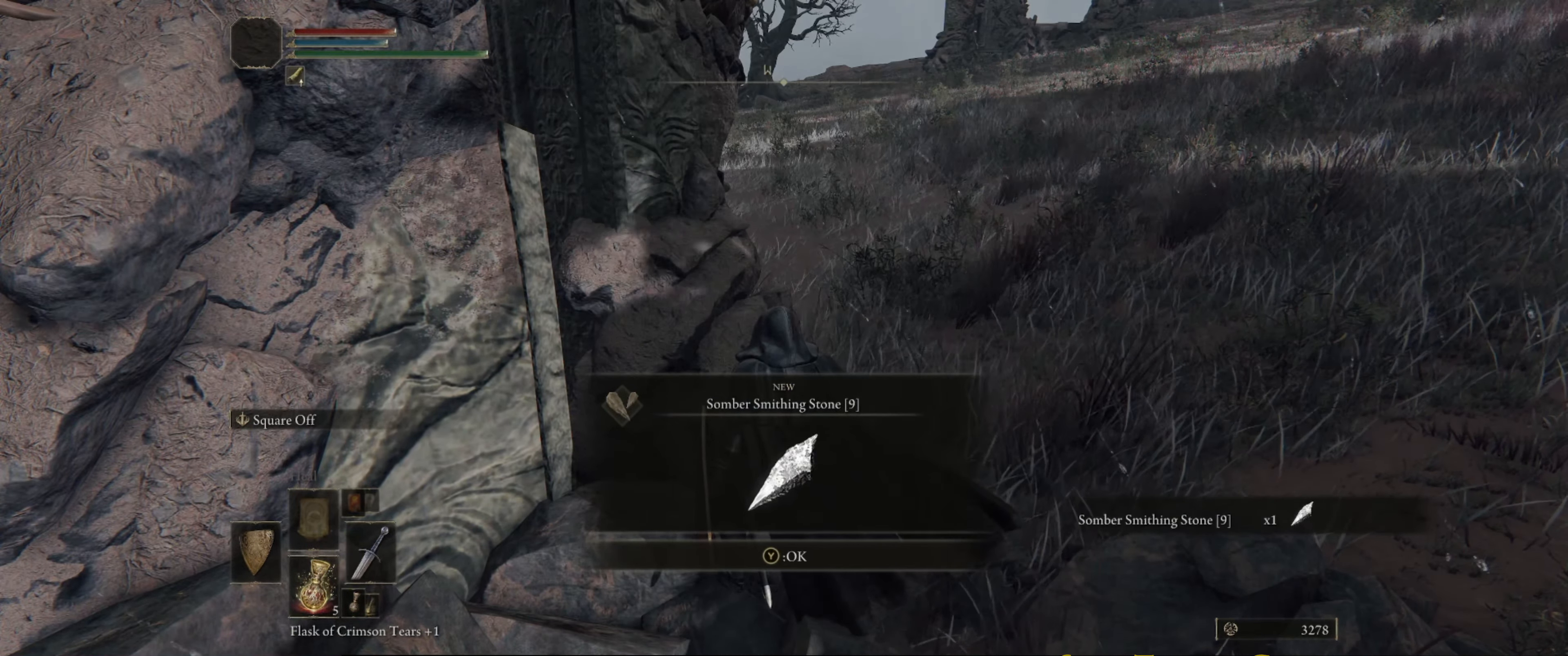
{"buttons": [], "left_stick": "center", "right_stick": "center", "events": []}
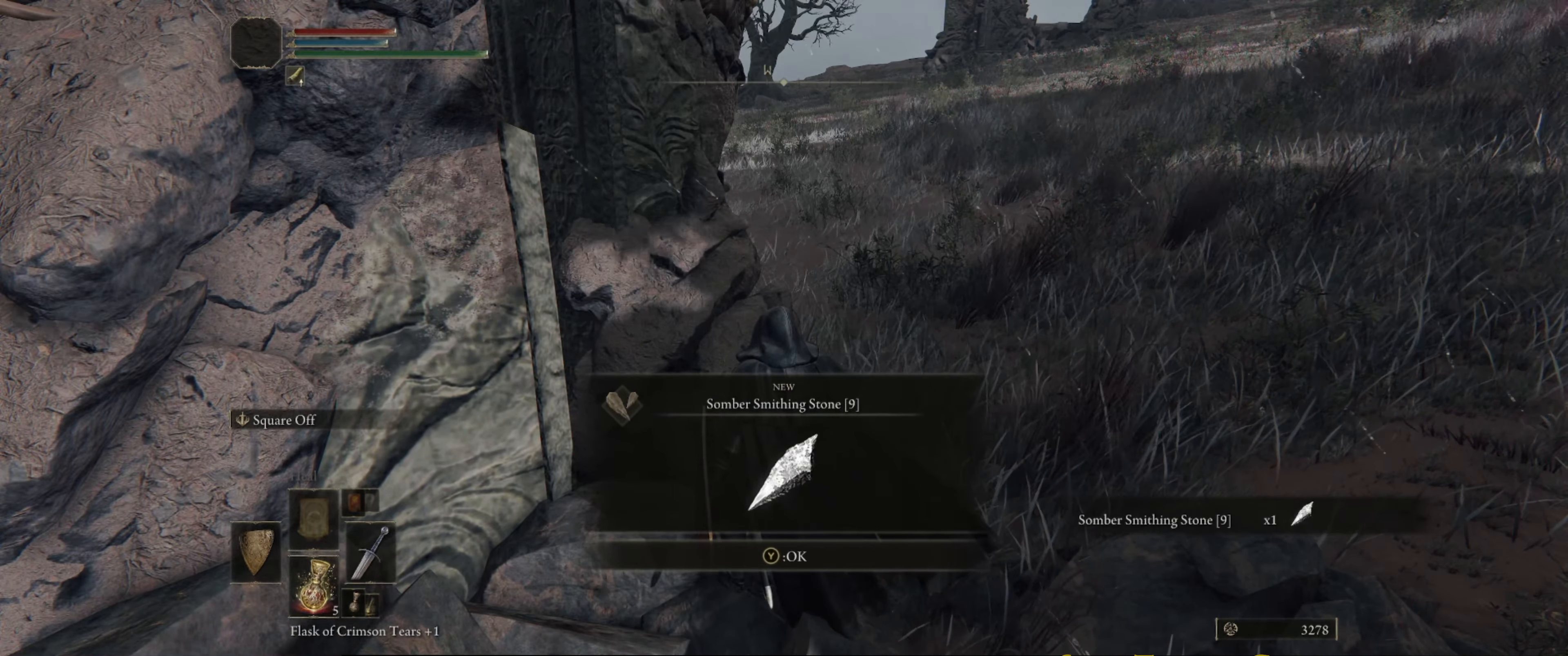
{"buttons": [], "left_stick": "center", "right_stick": "center", "events": []}
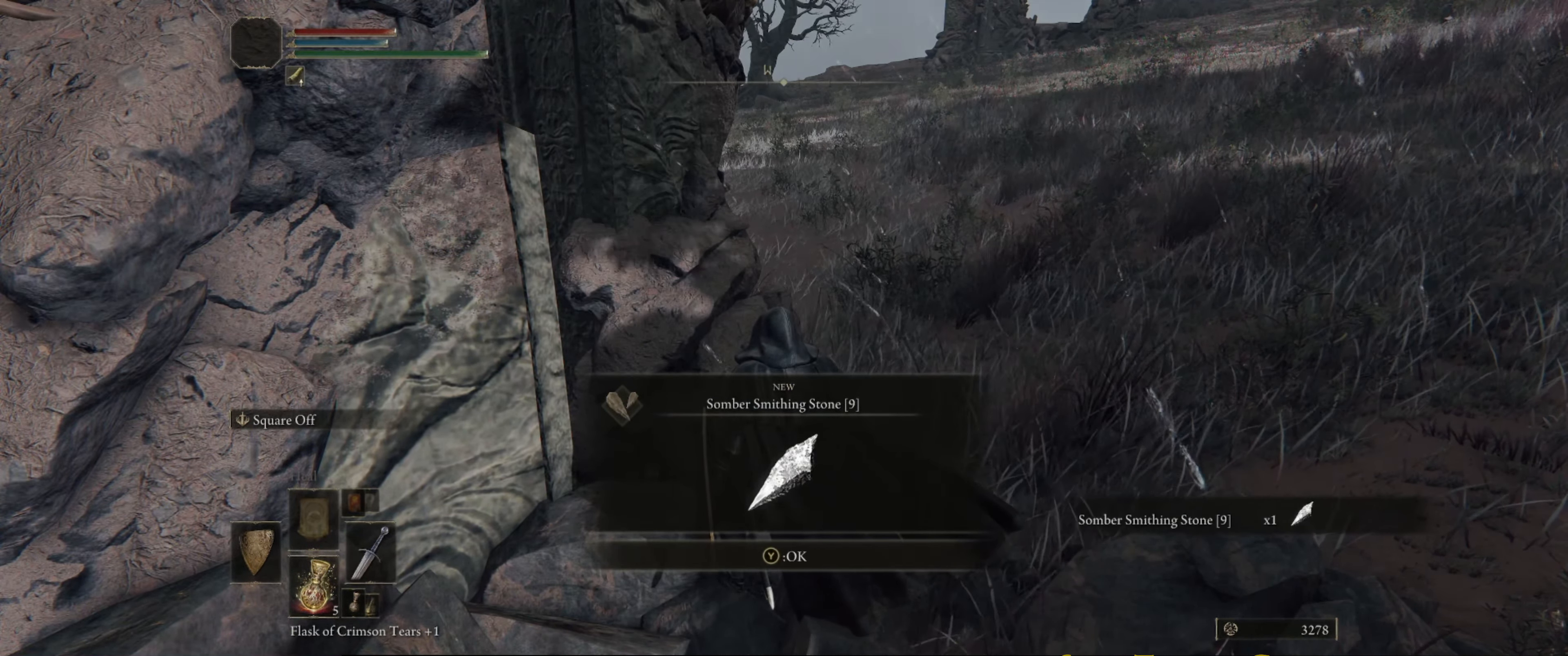
{"buttons": [], "left_stick": "center", "right_stick": "center", "events": []}
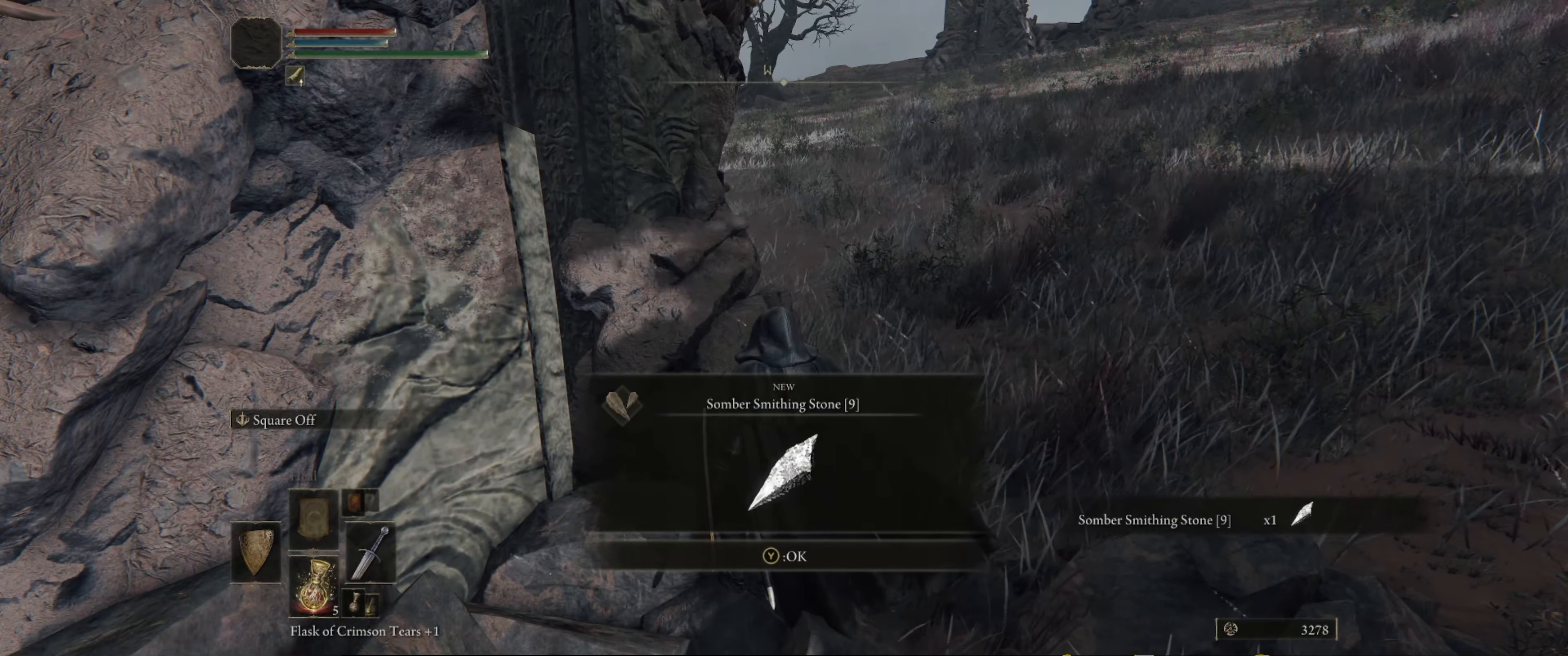
{"buttons": ["Y"], "left_stick": "center", "right_stick": "center", "events": [[383, "Y", "down"]]}
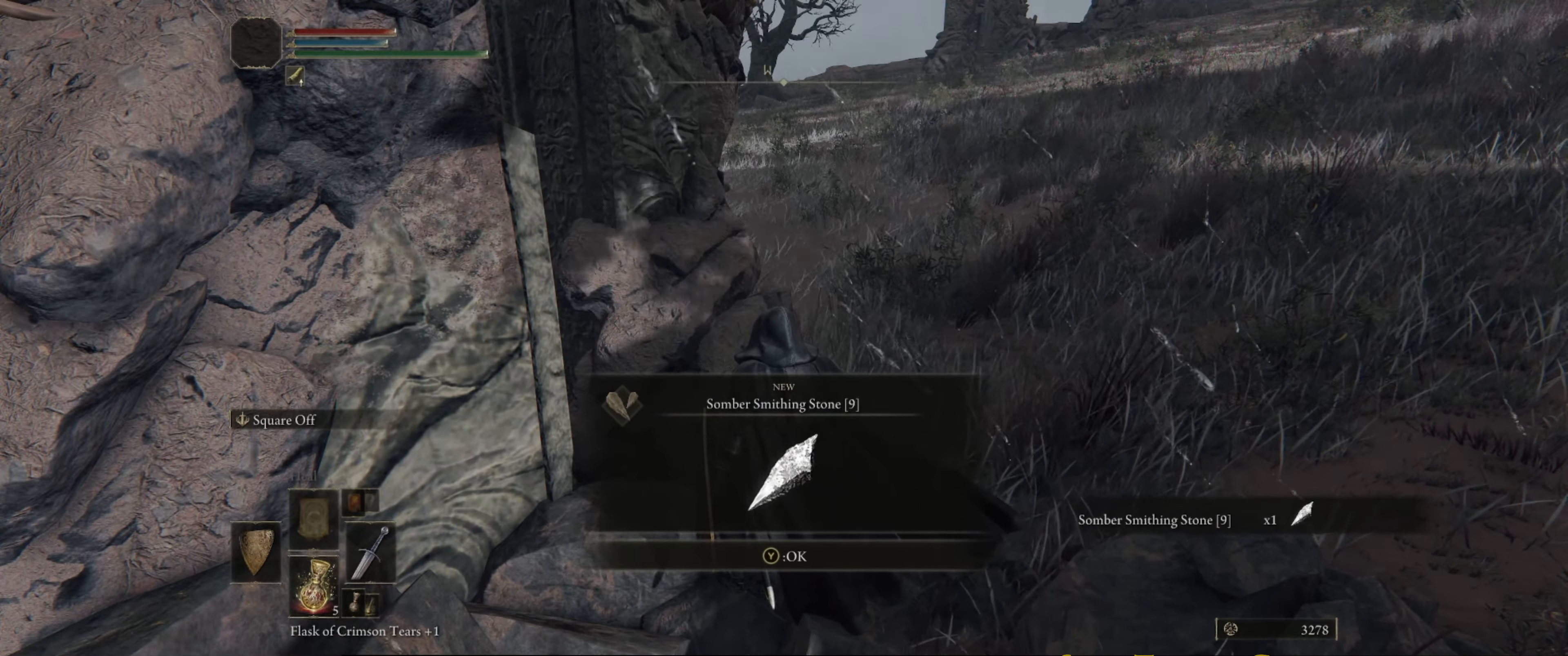
{"buttons": [], "left_stick": "center", "right_stick": "center", "events": [[83, "Y", "up"]]}
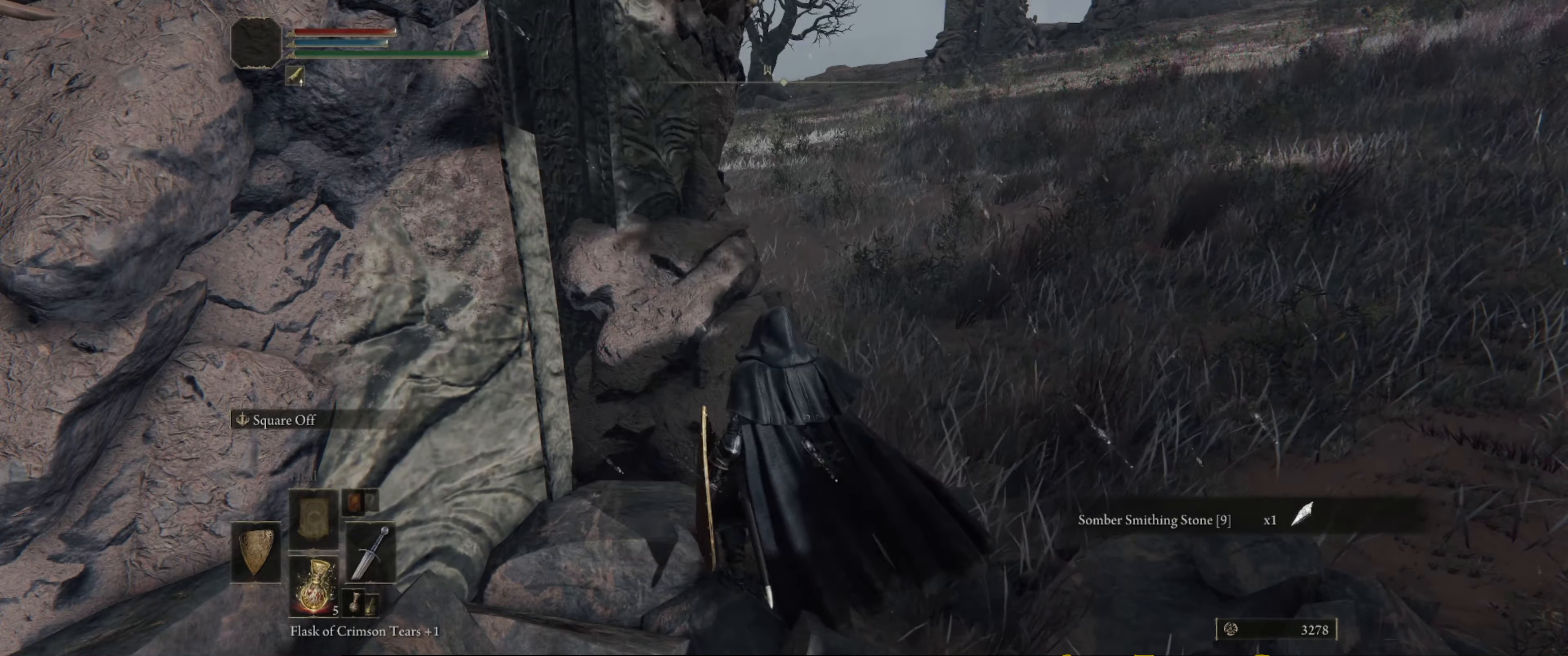
{"buttons": [], "left_stick": "center", "right_stick": "center", "events": []}
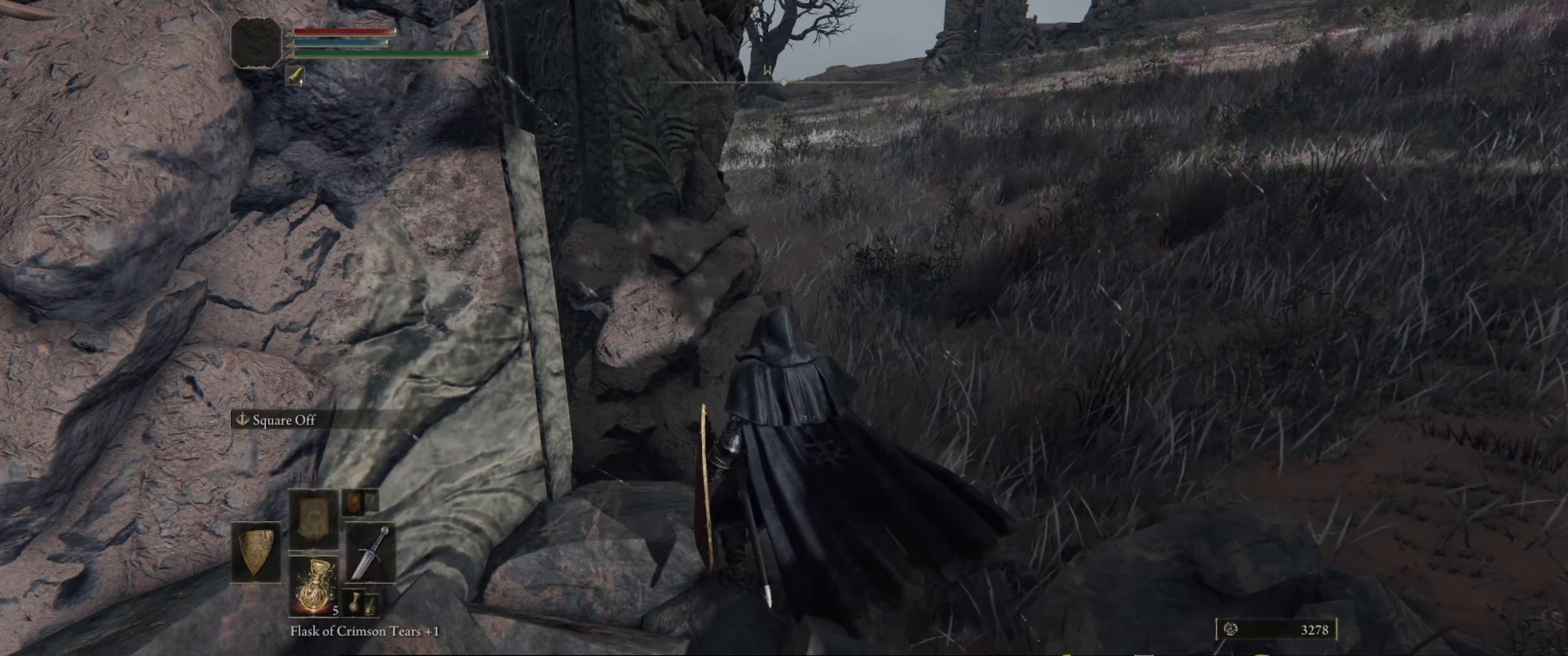
{"buttons": [], "left_stick": "right", "right_stick": "up-left", "events": [[217, "left_stick", "right"], [317, "right_stick", "up-left"]]}
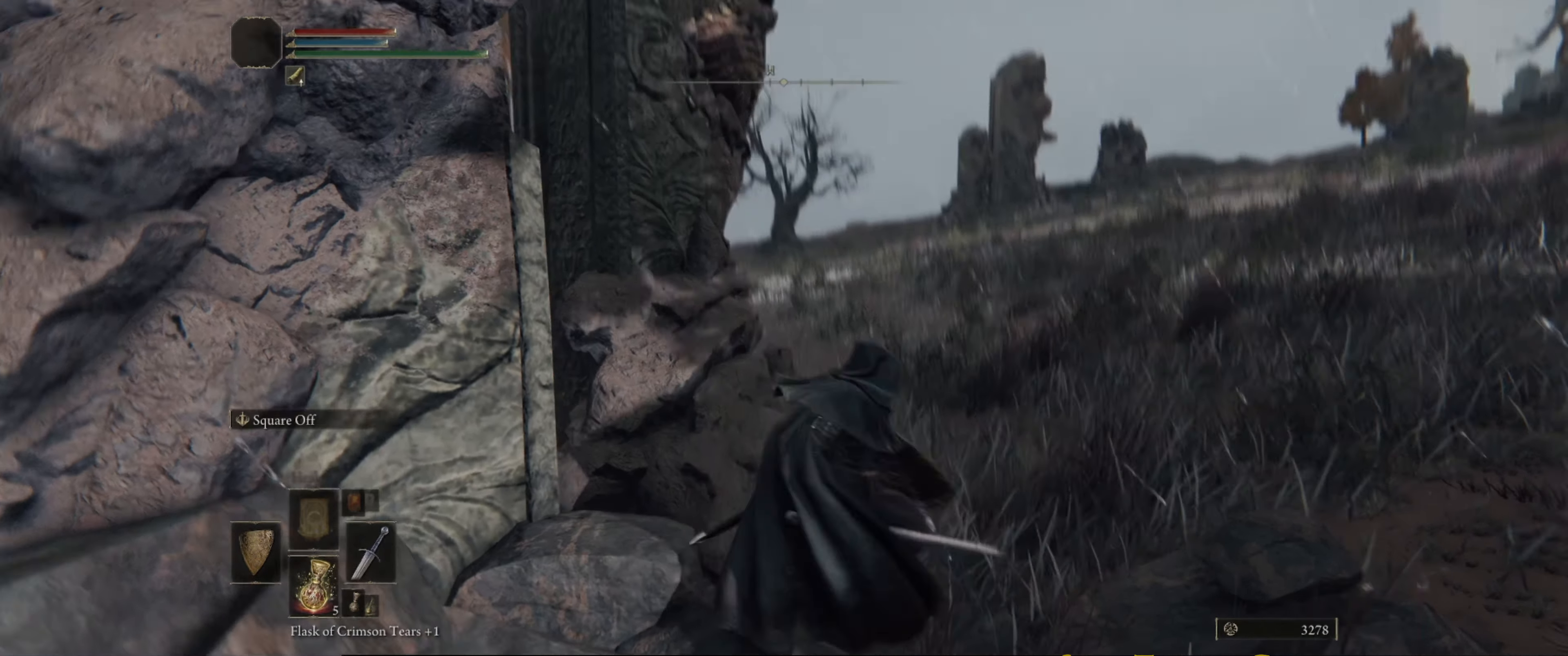
{"buttons": [], "left_stick": "up-right", "right_stick": "center", "events": [[100, "left_stick", "up-right"], [234, "right_stick", "center"]]}
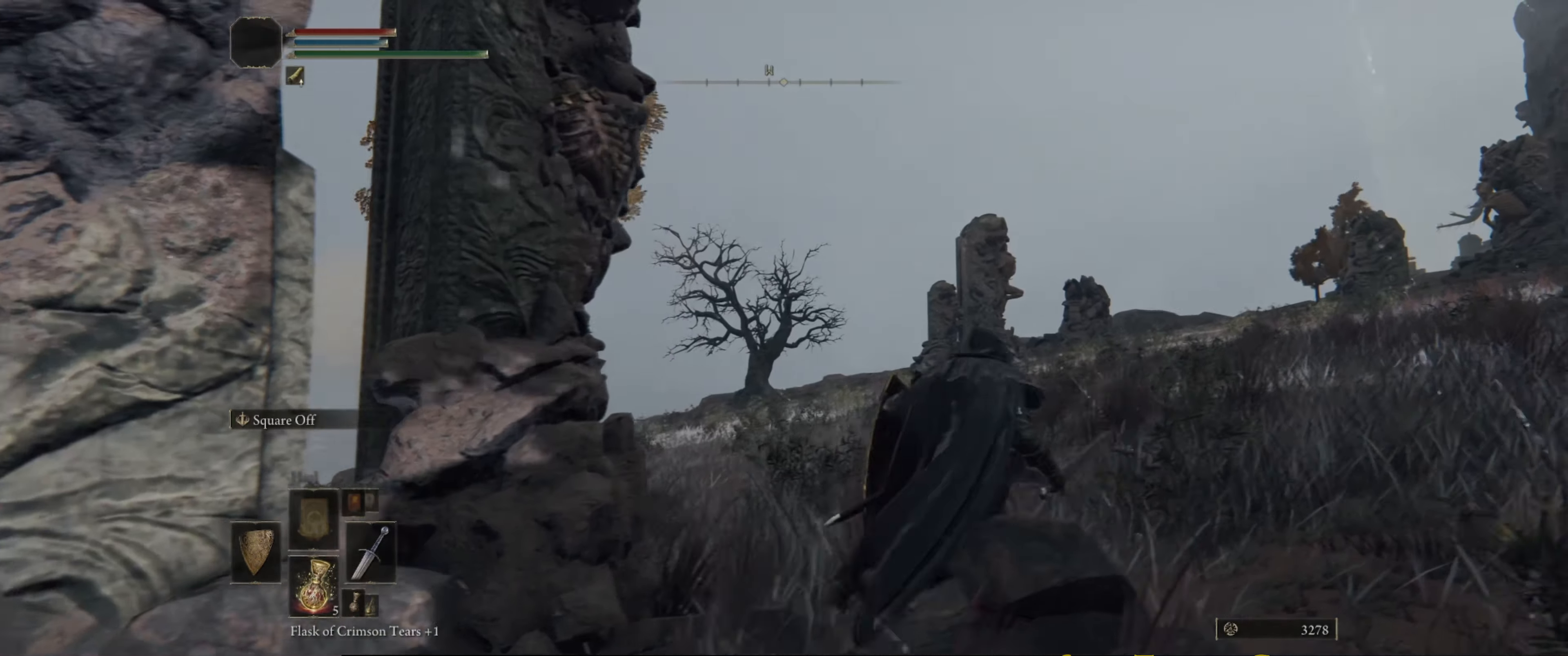
{"buttons": [], "left_stick": "up-right", "right_stick": "left", "events": [[300, "right_stick", "left"]]}
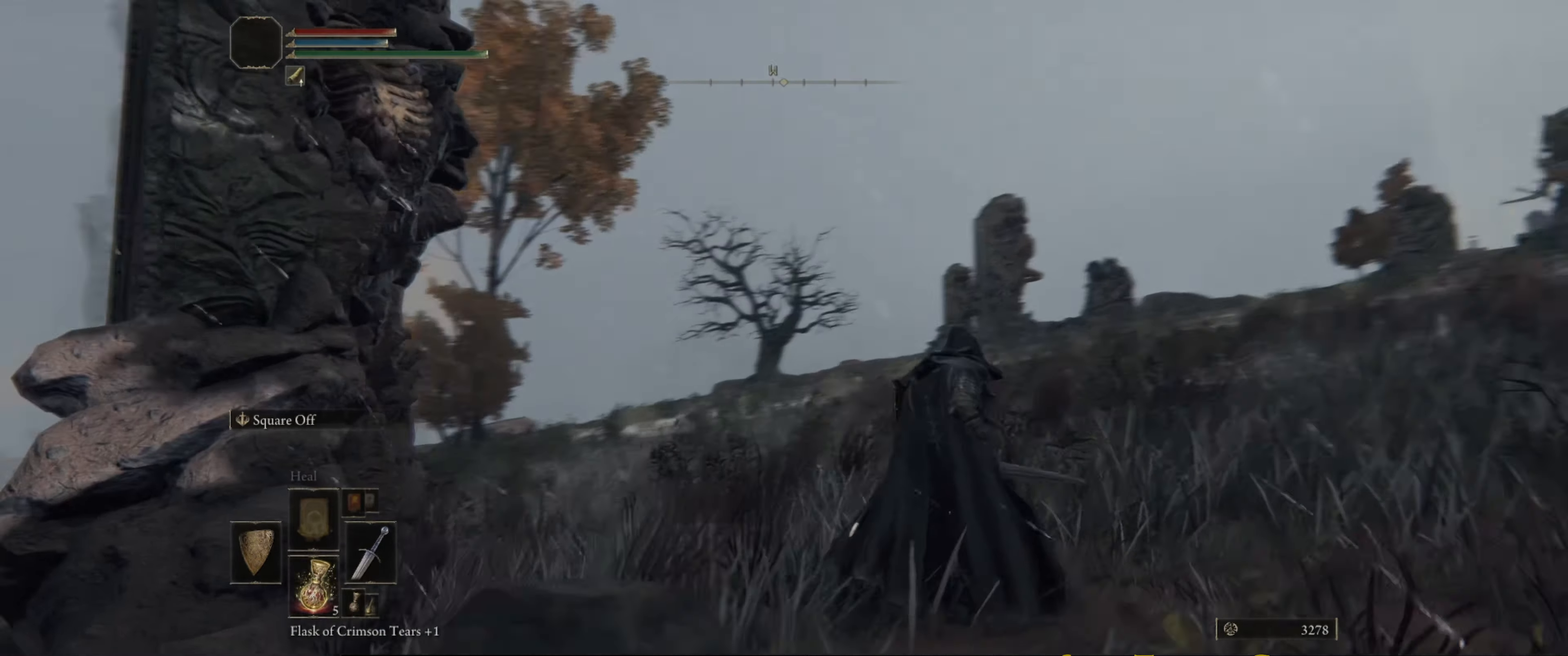
{"buttons": [], "left_stick": "up-right", "right_stick": "left", "events": []}
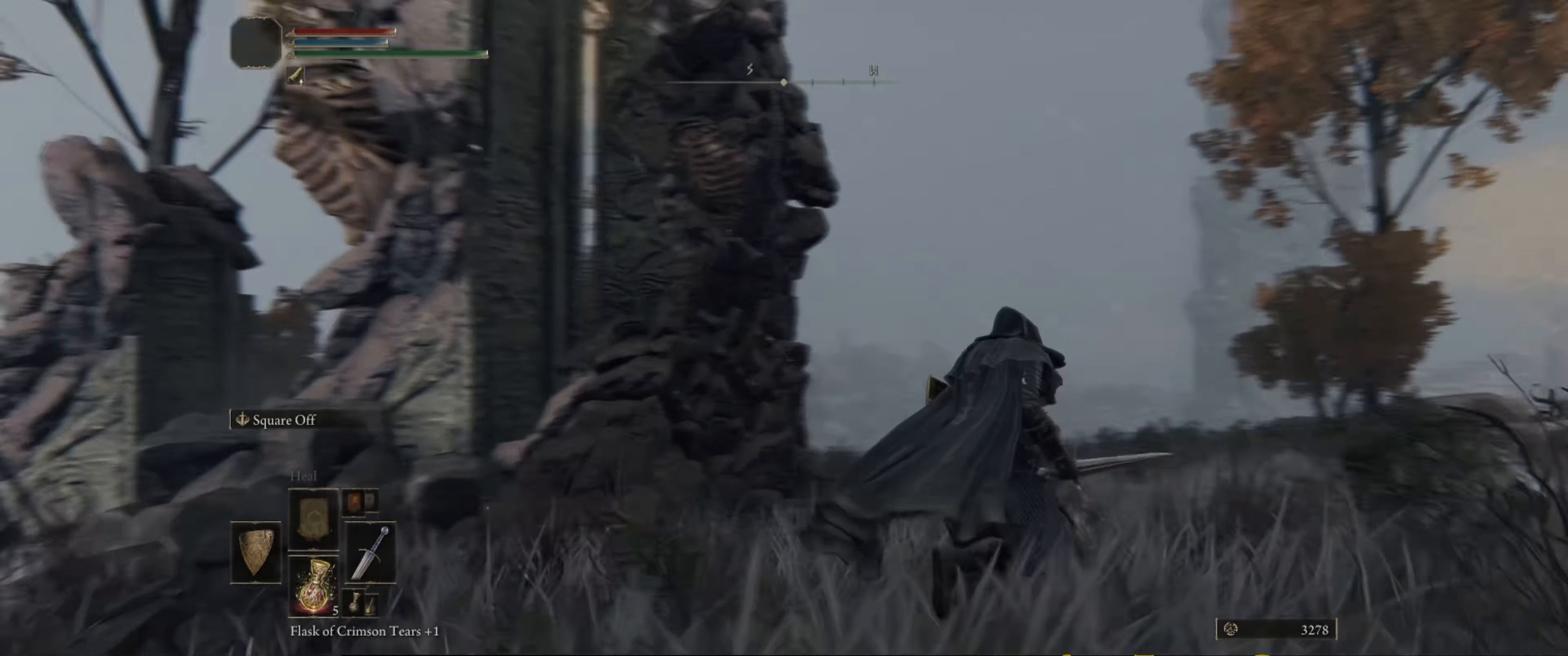
{"buttons": [], "left_stick": "up-right", "right_stick": "down-left", "events": [[167, "right_stick", "down-left"]]}
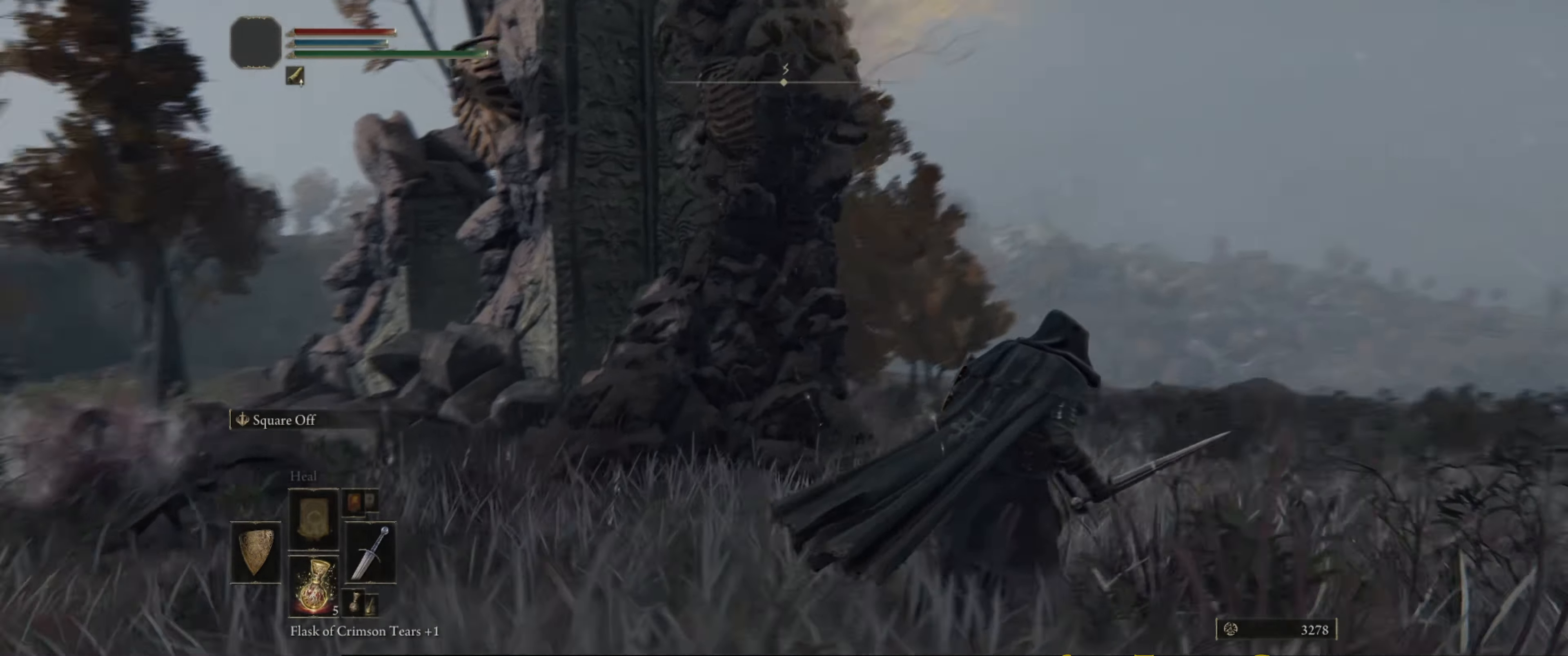
{"buttons": [], "left_stick": "up-right", "right_stick": "center", "events": [[184, "right_stick", "center"]]}
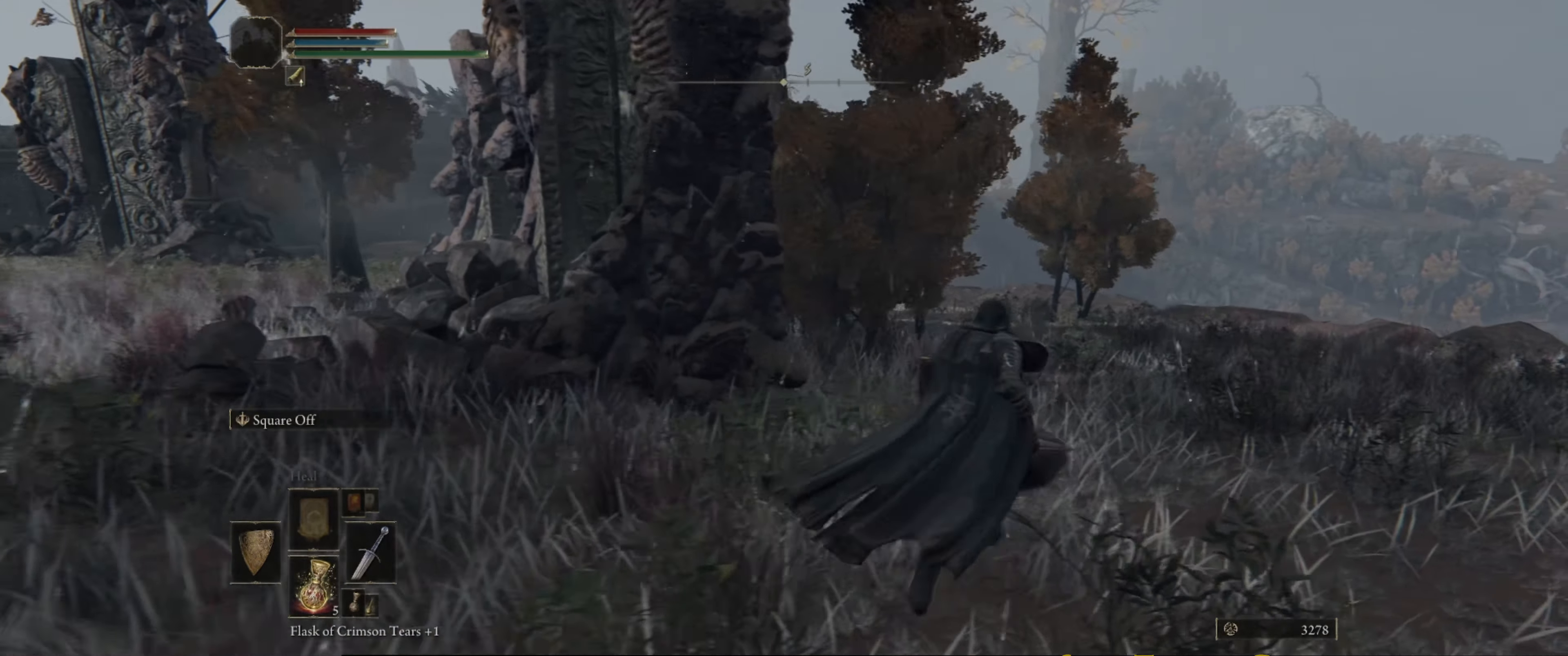
{"buttons": [], "left_stick": "right", "right_stick": "center", "events": [[84, "left_stick", "center"], [484, "left_stick", "right"]]}